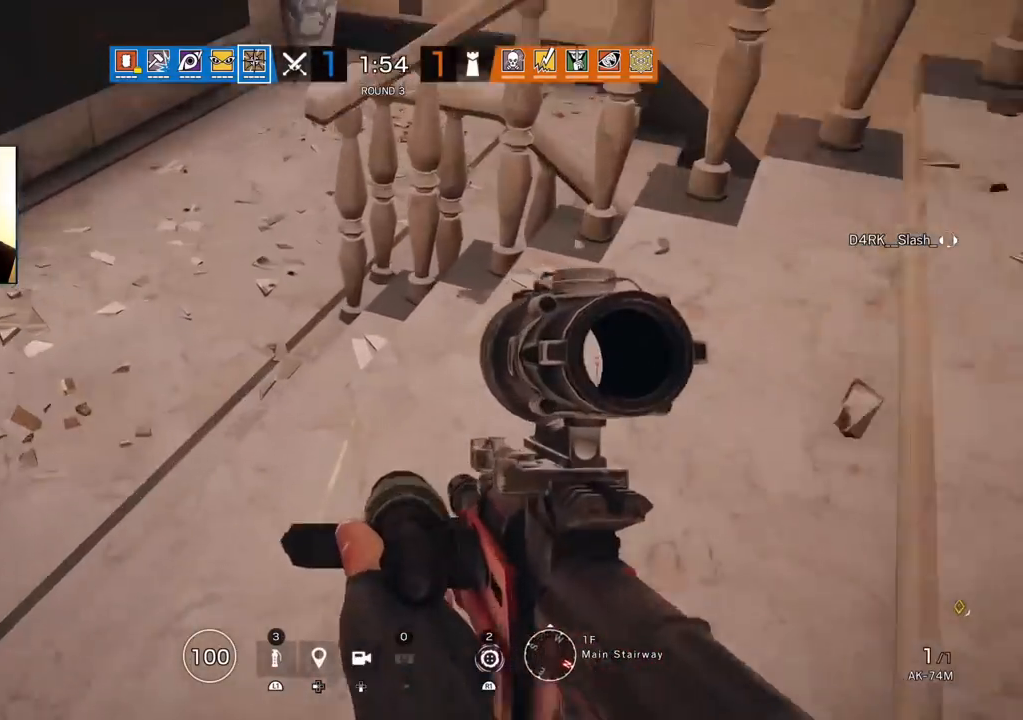
Gameplay with a controller (PlayStation layout); each line is a JSON object with the inputs held at the frame after it. "events" lists button and stick changes between this image and that frame as [ms after this image, input, new state], when the widget could be followed in between.
{"buttons": ["R2"], "left_stick": "left", "right_stick": "up-right", "events": [[133, "right_stick", "up-right"], [417, "L1", "up"], [483, "R2", "down"], [483, "left_stick", "left"]]}
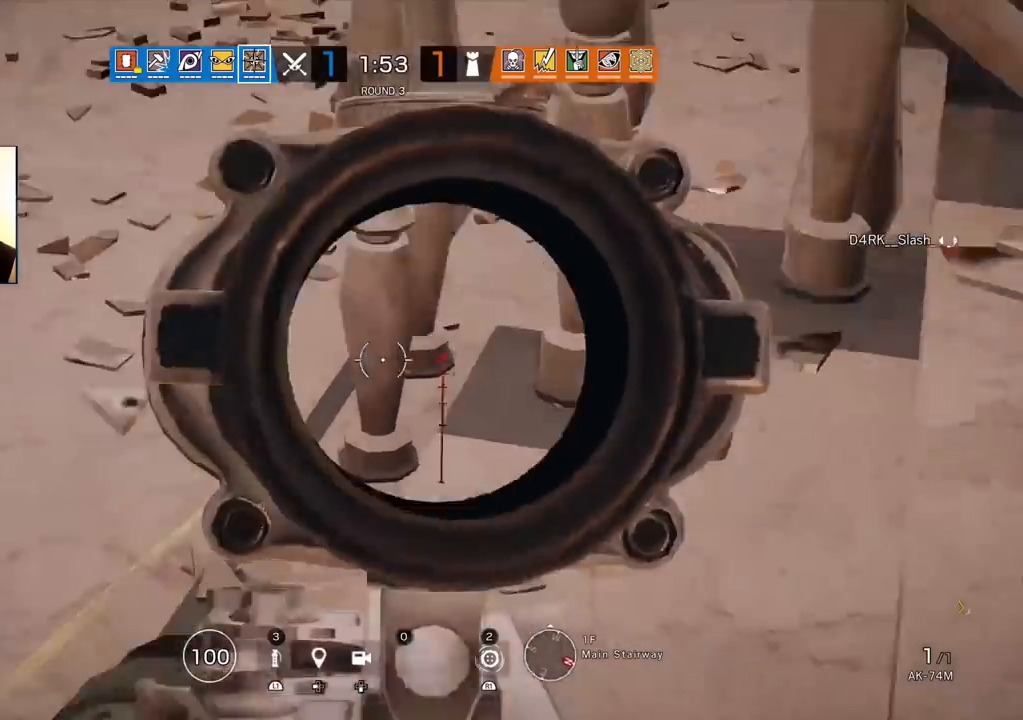
{"buttons": ["L3"], "left_stick": "up", "right_stick": "right", "events": [[33, "R2", "up"], [283, "right_stick", "right"], [400, "left_stick", "up"], [483, "L3", "down"]]}
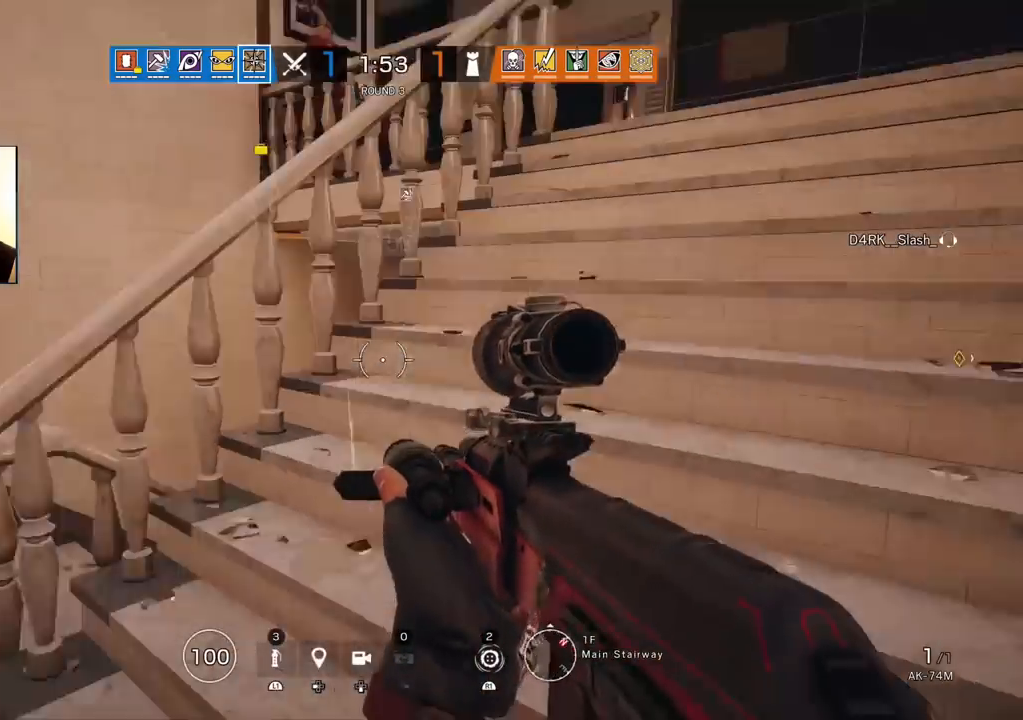
{"buttons": [], "left_stick": "down", "right_stick": "down-left", "events": [[50, "right_stick", "center"], [83, "L3", "up"], [150, "L3", "down"], [267, "L3", "up"], [383, "right_stick", "down-left"], [400, "left_stick", "right"], [483, "left_stick", "down"]]}
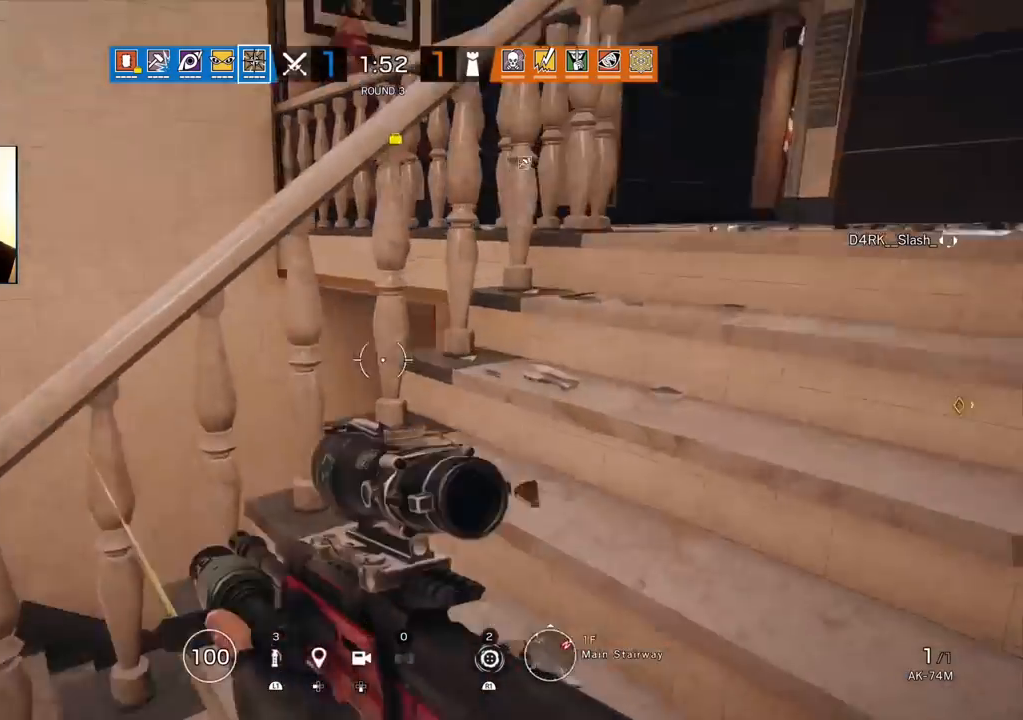
{"buttons": [], "left_stick": "left", "right_stick": "down", "events": [[33, "left_stick", "left"], [67, "right_stick", "down"]]}
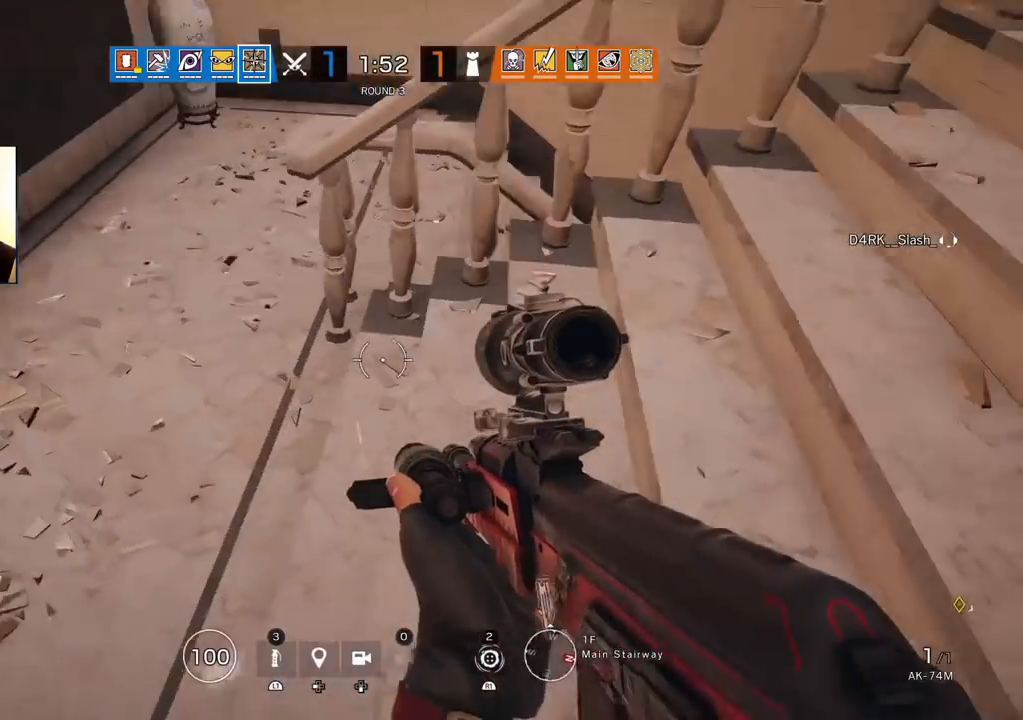
{"buttons": [], "left_stick": "up-left", "right_stick": "center", "events": [[50, "right_stick", "center"], [150, "left_stick", "up-left"], [167, "R2", "down"], [267, "R2", "up"]]}
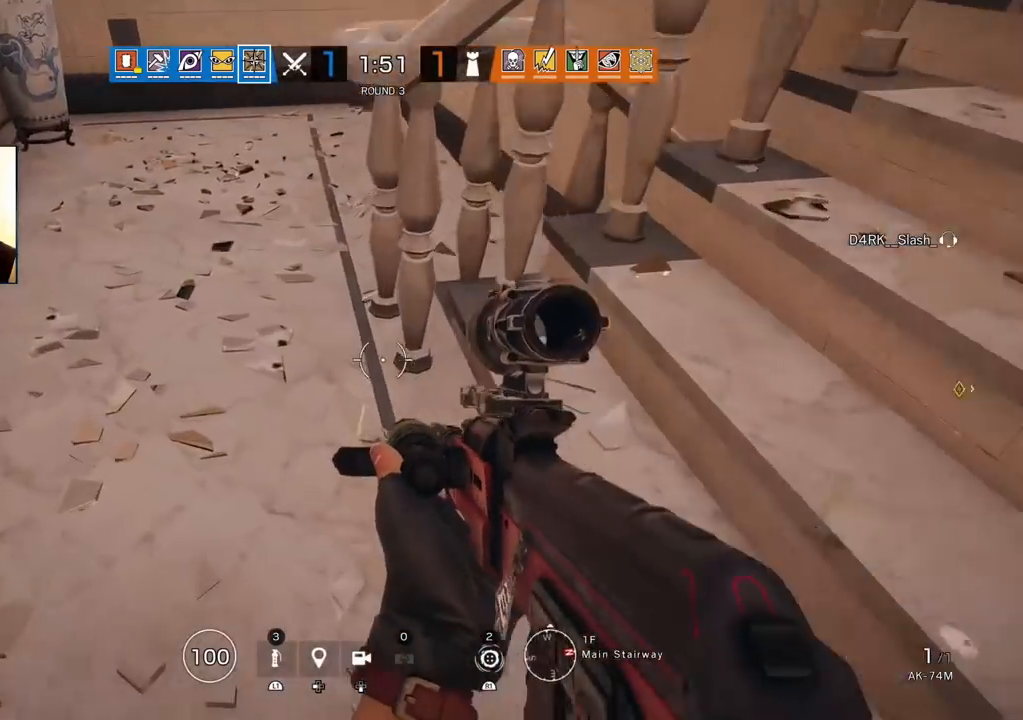
{"buttons": [], "left_stick": "center", "right_stick": "center", "events": [[100, "left_stick", "center"]]}
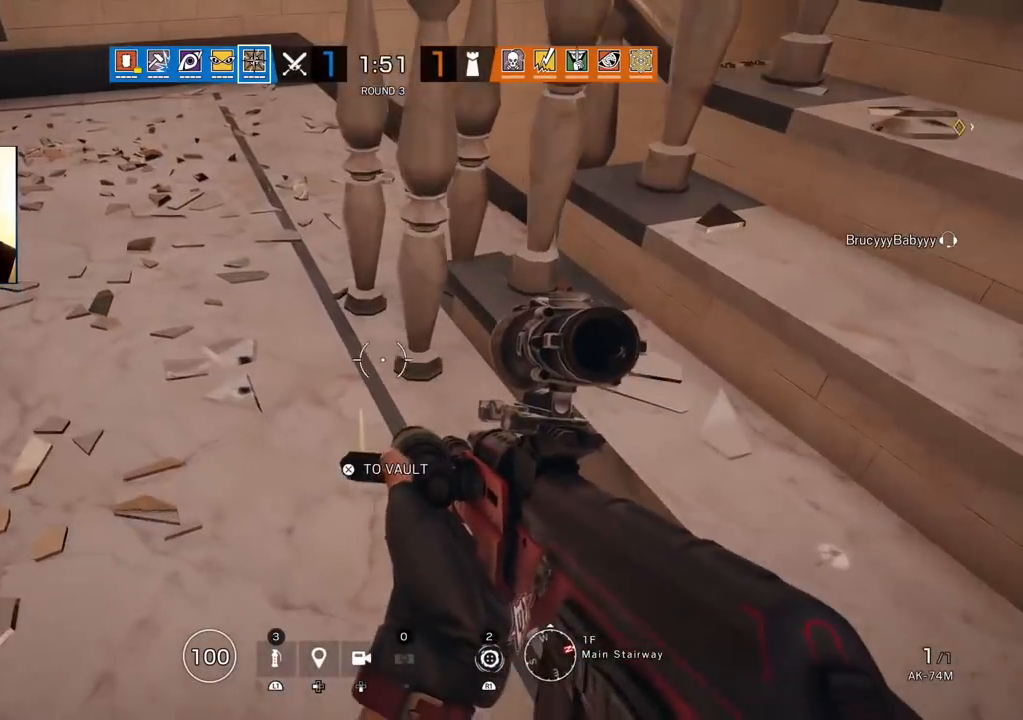
{"buttons": [], "left_stick": "center", "right_stick": "center", "events": []}
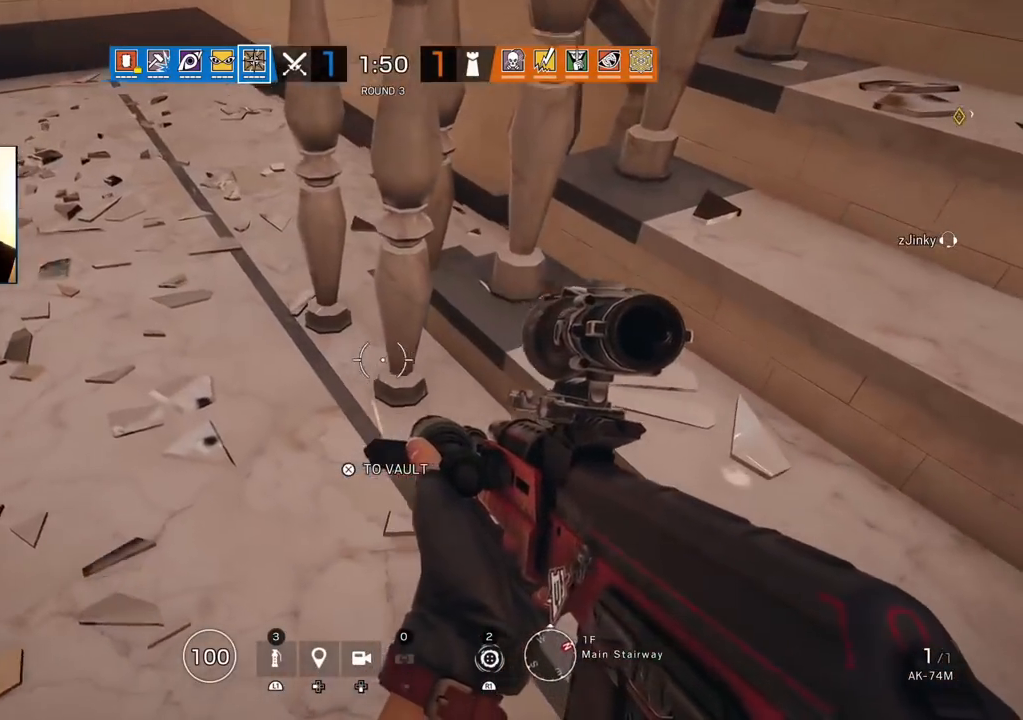
{"buttons": [], "left_stick": "center", "right_stick": "center", "events": [[383, "R1", "down"], [450, "R1", "up"]]}
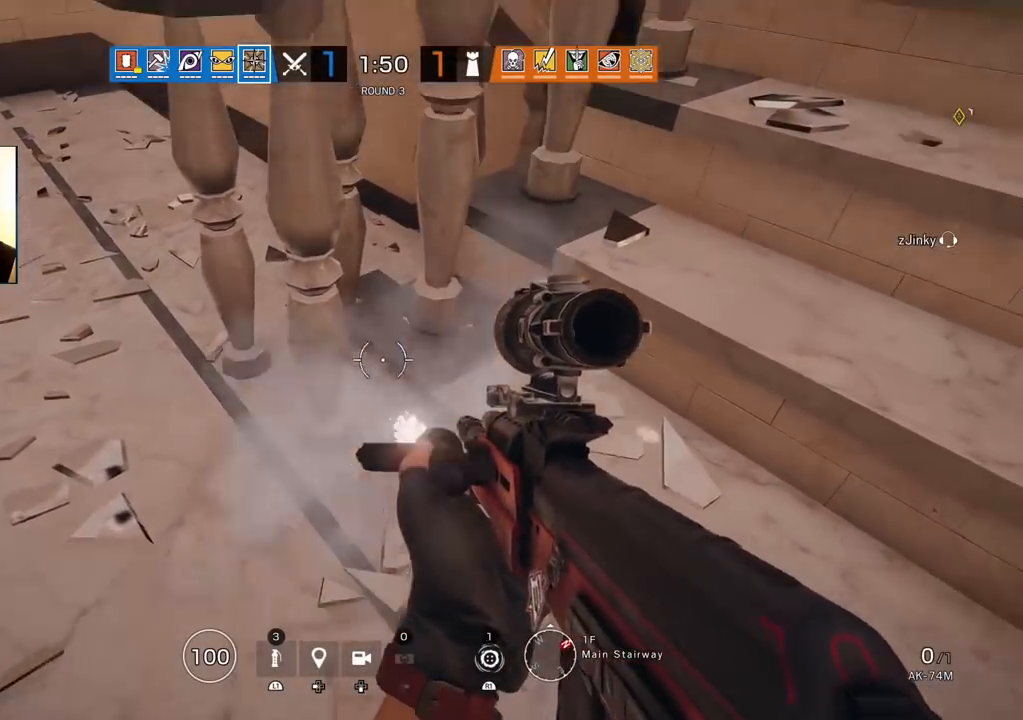
{"buttons": ["R2"], "left_stick": "right", "right_stick": "up", "events": [[150, "left_stick", "right"], [367, "right_stick", "up"], [483, "R2", "down"]]}
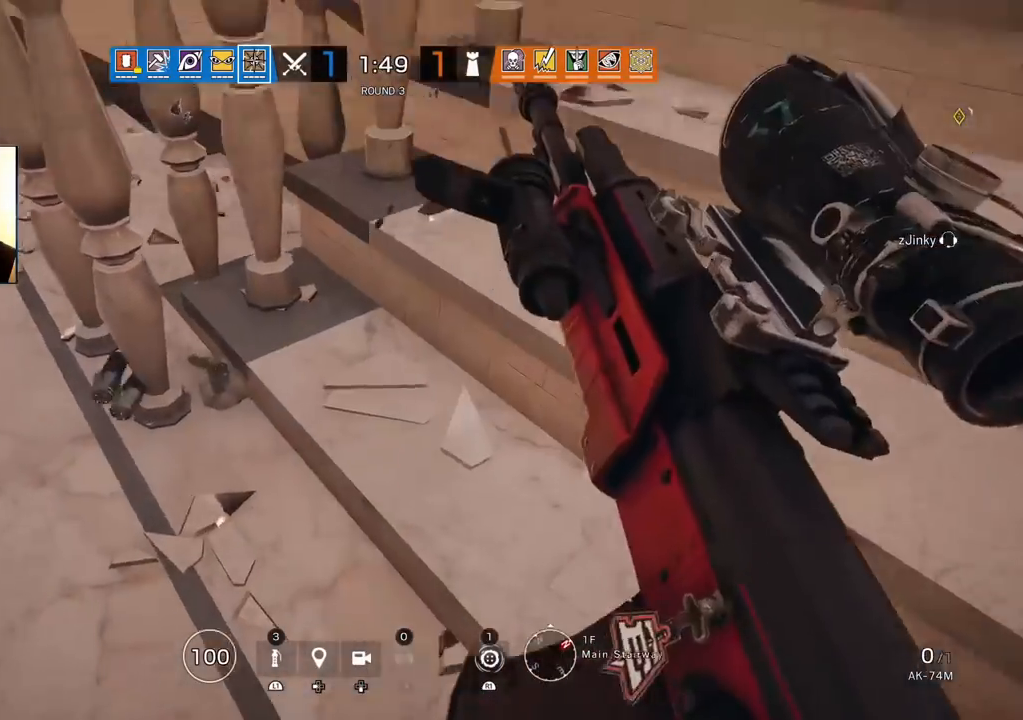
{"buttons": [], "left_stick": "up-right", "right_stick": "center", "events": [[83, "R2", "up"], [83, "right_stick", "center"], [150, "right_stick", "up"], [233, "right_stick", "up-right"], [317, "left_stick", "up-right"], [350, "right_stick", "center"]]}
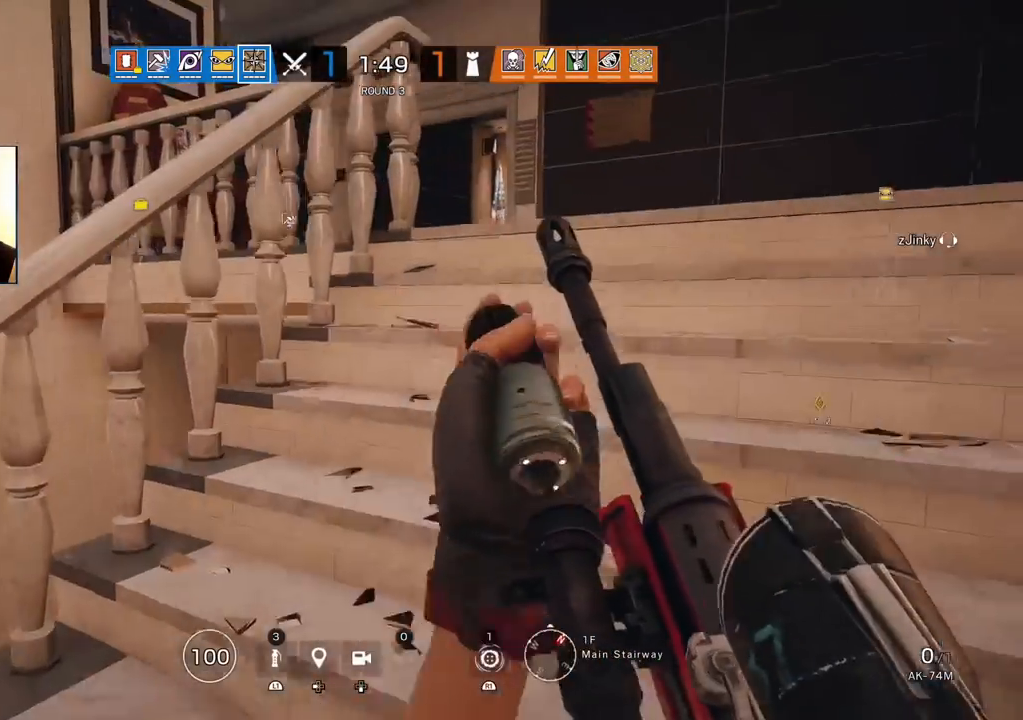
{"buttons": [], "left_stick": "up-right", "right_stick": "center", "events": []}
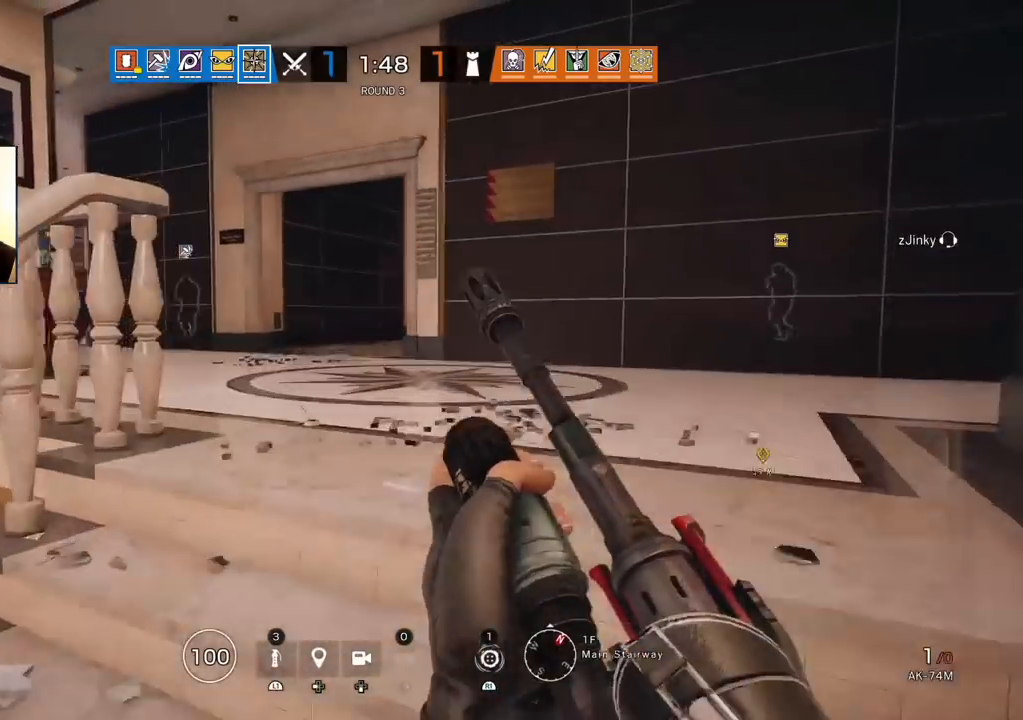
{"buttons": [], "left_stick": "up-right", "right_stick": "center", "events": []}
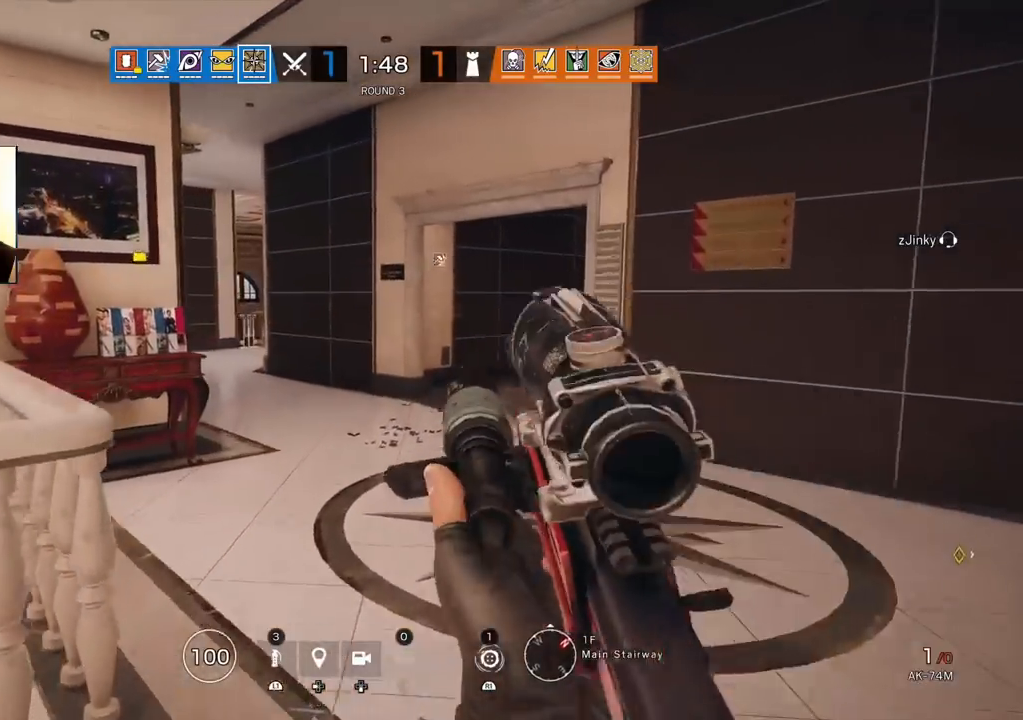
{"buttons": [], "left_stick": "up", "right_stick": "center", "events": [[100, "L3", "down"], [200, "L3", "up"], [200, "left_stick", "up"], [283, "L3", "down"], [400, "L3", "up"]]}
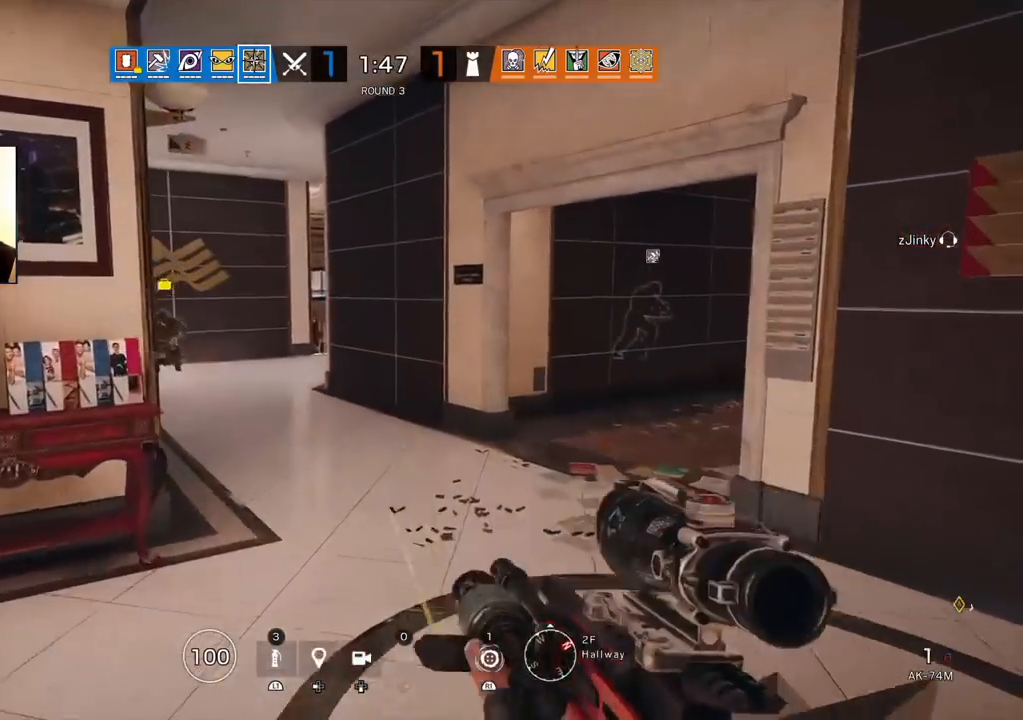
{"buttons": [], "left_stick": "up", "right_stick": "center", "events": []}
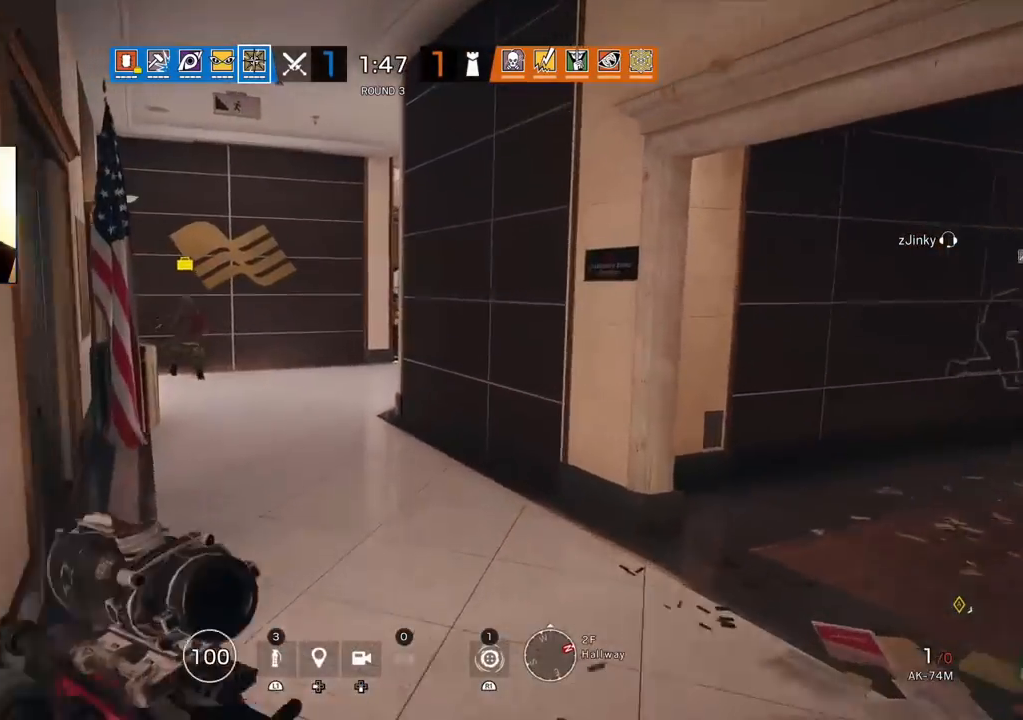
{"buttons": [], "left_stick": "up", "right_stick": "center", "events": []}
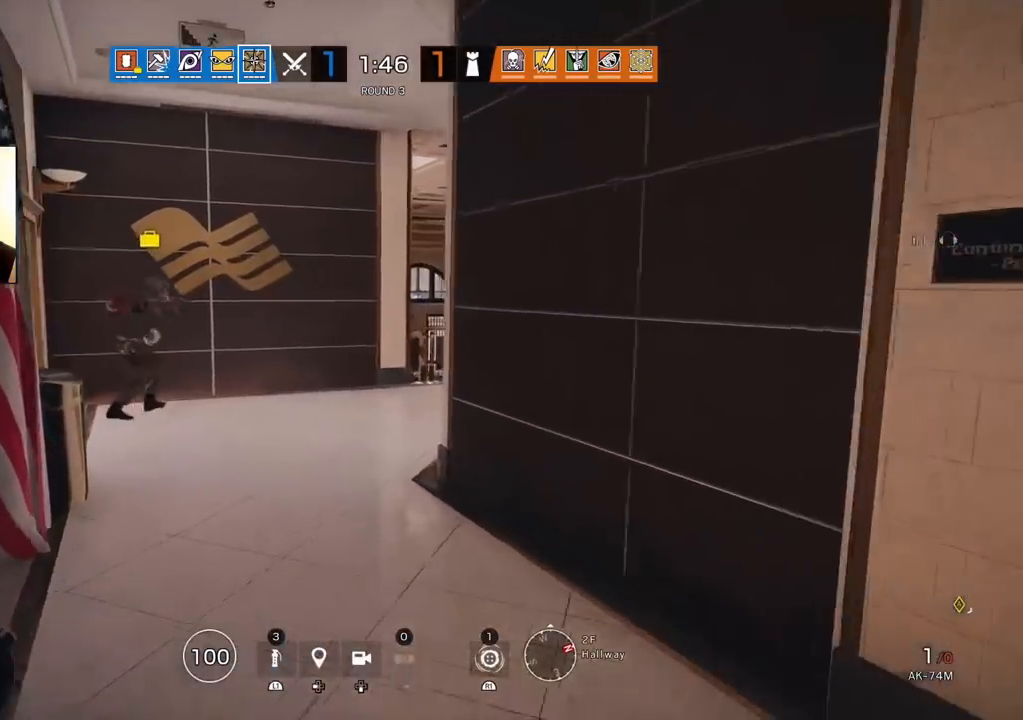
{"buttons": [], "left_stick": "up", "right_stick": "center", "events": []}
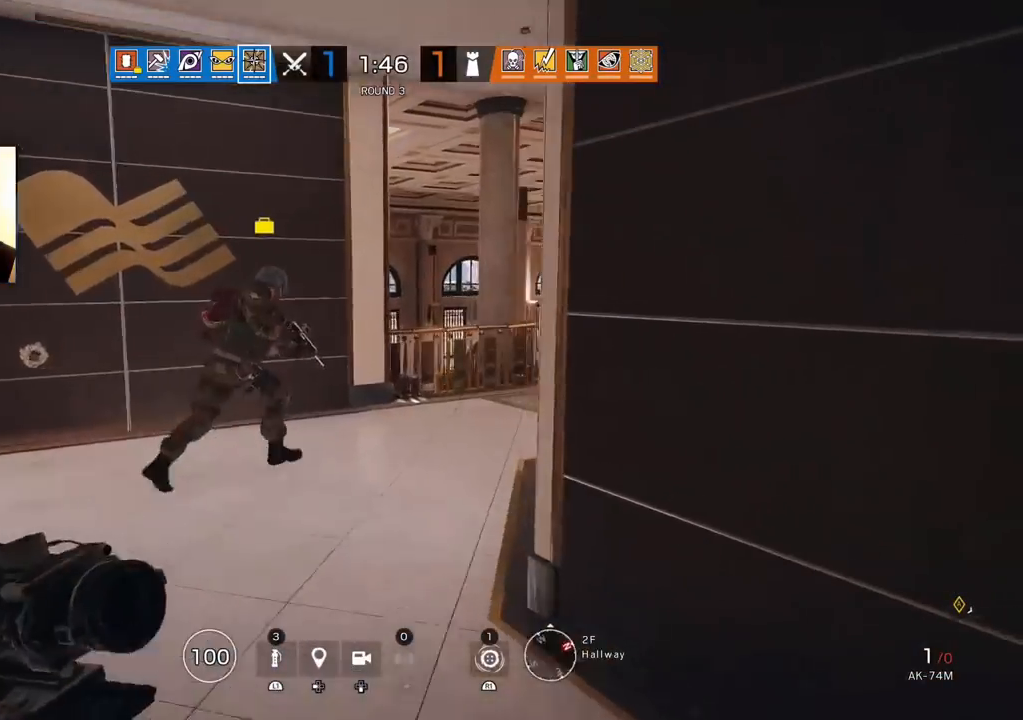
{"buttons": [], "left_stick": "up", "right_stick": "center", "events": [[333, "right_stick", "right"], [400, "right_stick", "center"]]}
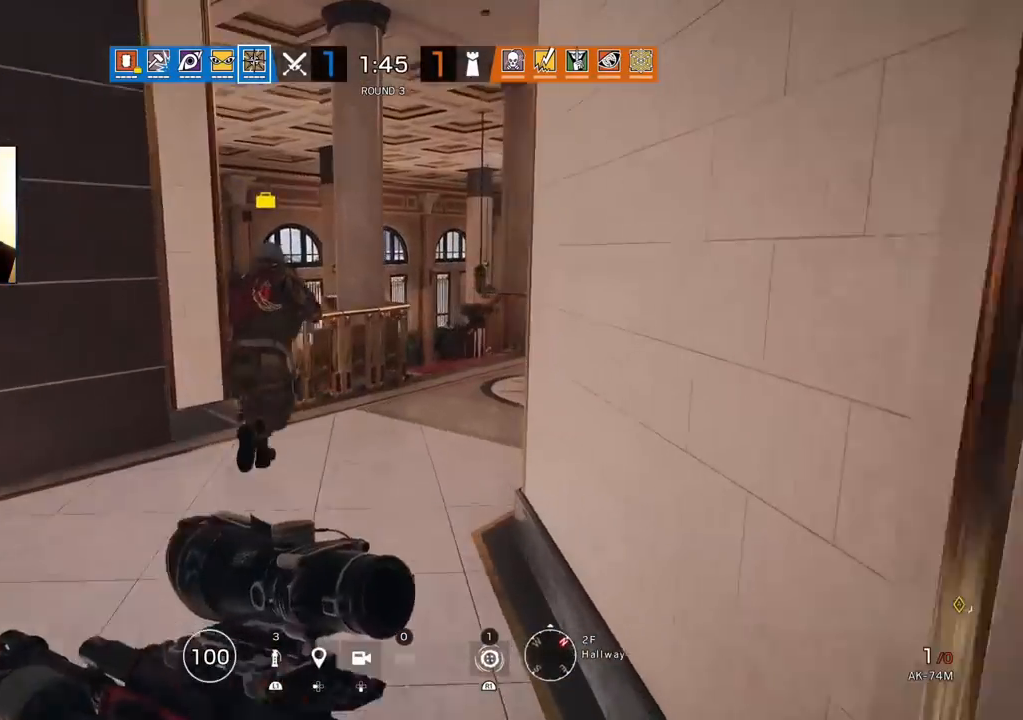
{"buttons": ["CIRCLE"], "left_stick": "up", "right_stick": "center", "events": [[450, "CIRCLE", "down"]]}
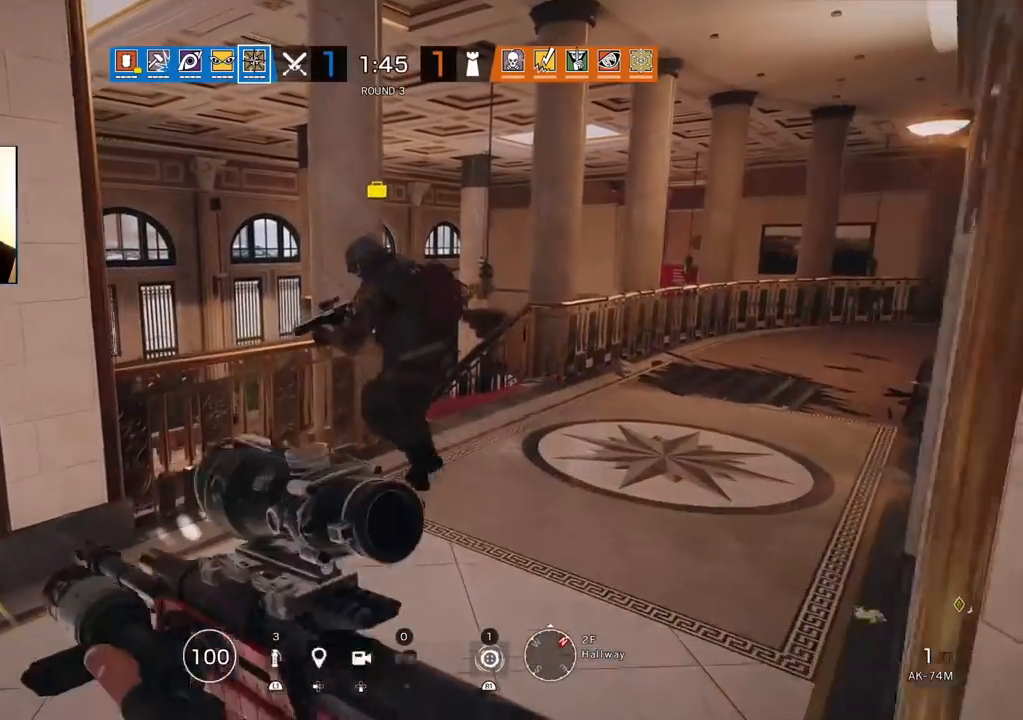
{"buttons": [], "left_stick": "up", "right_stick": "center", "events": [[17, "CIRCLE", "up"], [117, "left_stick", "up-right"], [183, "right_stick", "right"], [283, "L3", "down"], [283, "left_stick", "up"], [333, "right_stick", "center"], [400, "L3", "up"]]}
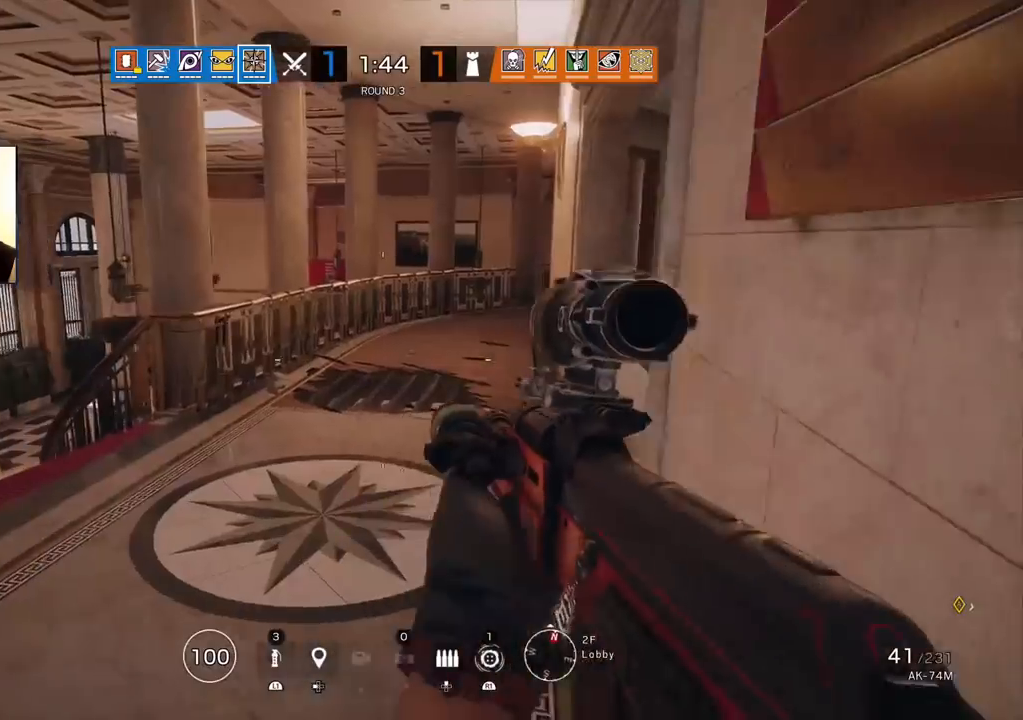
{"buttons": [], "left_stick": "up", "right_stick": "left", "events": [[33, "left_stick", "down-left"], [183, "right_stick", "left"], [483, "left_stick", "up"]]}
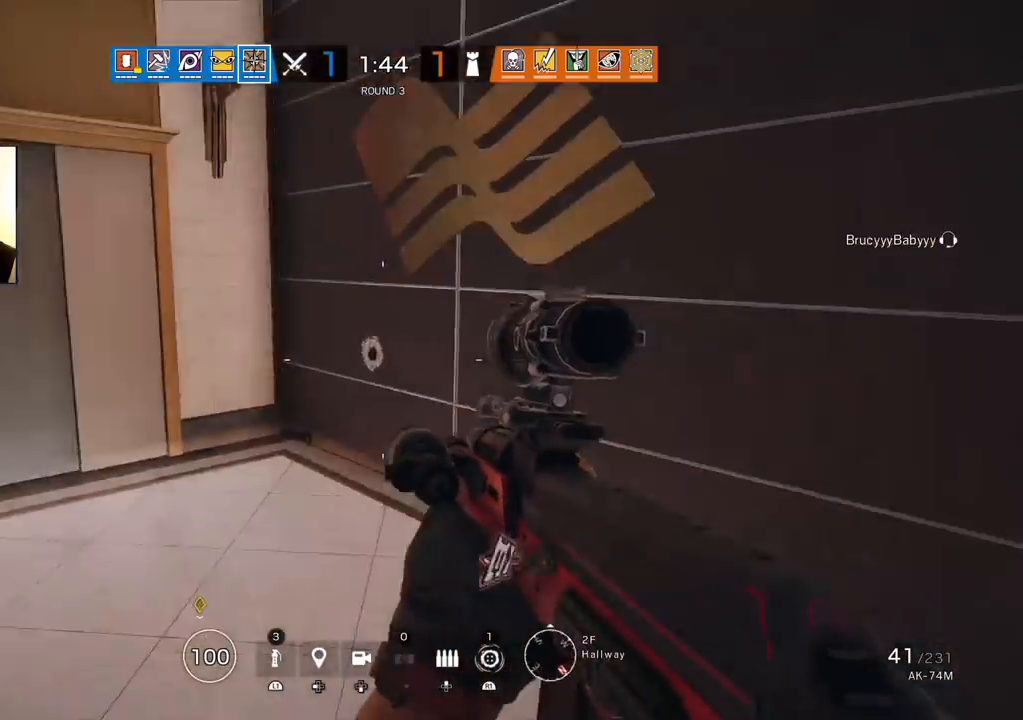
{"buttons": [], "left_stick": "up", "right_stick": "up-right", "events": [[33, "L3", "down"], [150, "L3", "up"], [183, "right_stick", "center"], [217, "L3", "down"], [350, "L3", "up"], [433, "right_stick", "up-right"]]}
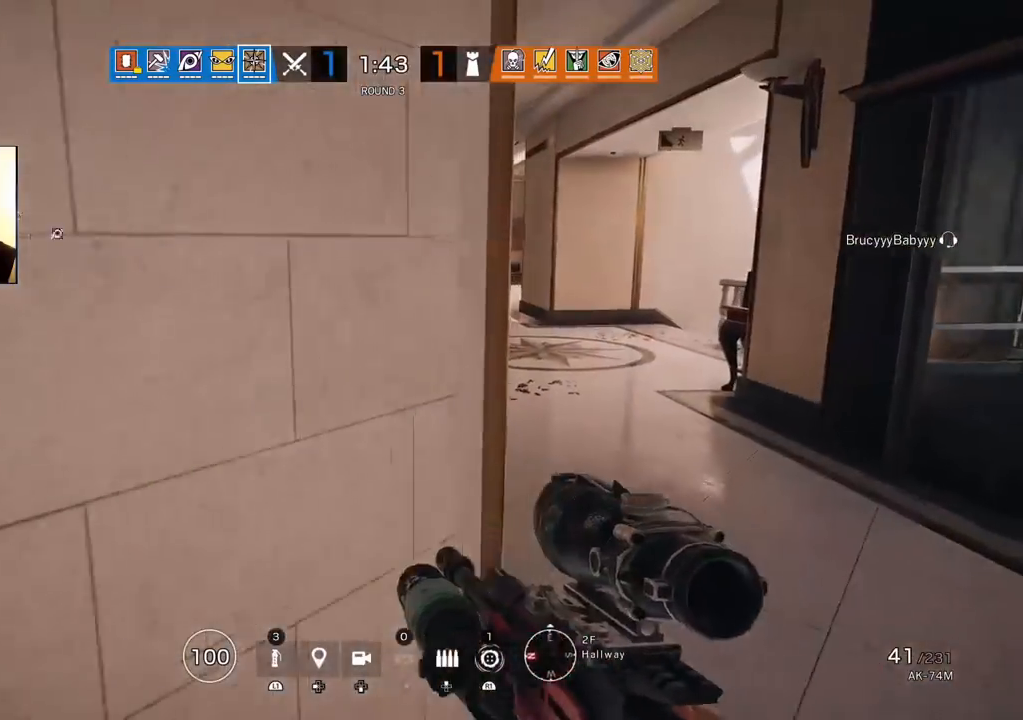
{"buttons": ["L3"], "left_stick": "up", "right_stick": "center", "events": [[17, "right_stick", "center"], [200, "L1", "down"], [233, "L3", "down"], [350, "L3", "up"], [383, "L1", "up"], [450, "L3", "down"]]}
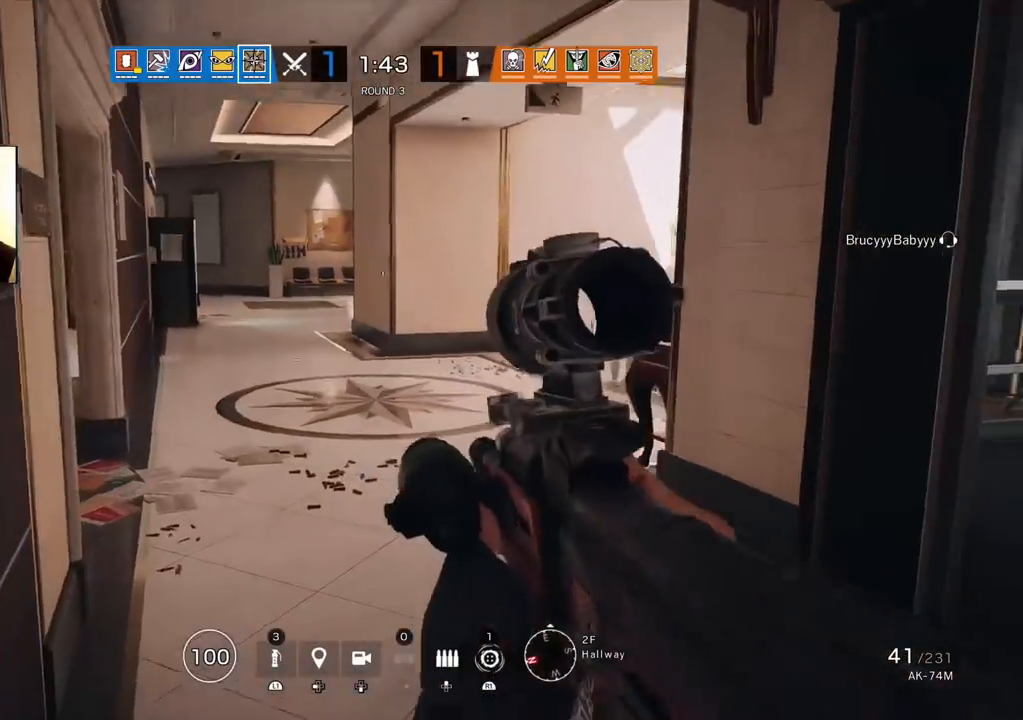
{"buttons": [], "left_stick": "up", "right_stick": "down-right", "events": [[250, "L3", "up"], [333, "right_stick", "down-right"]]}
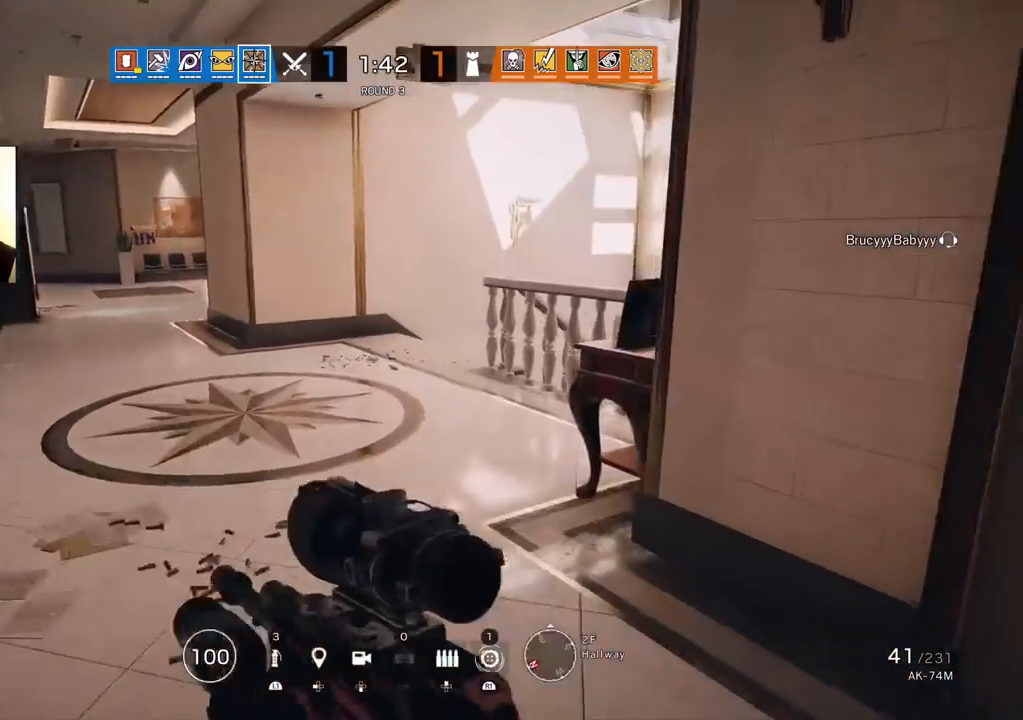
{"buttons": [], "left_stick": "up", "right_stick": "down-right", "events": []}
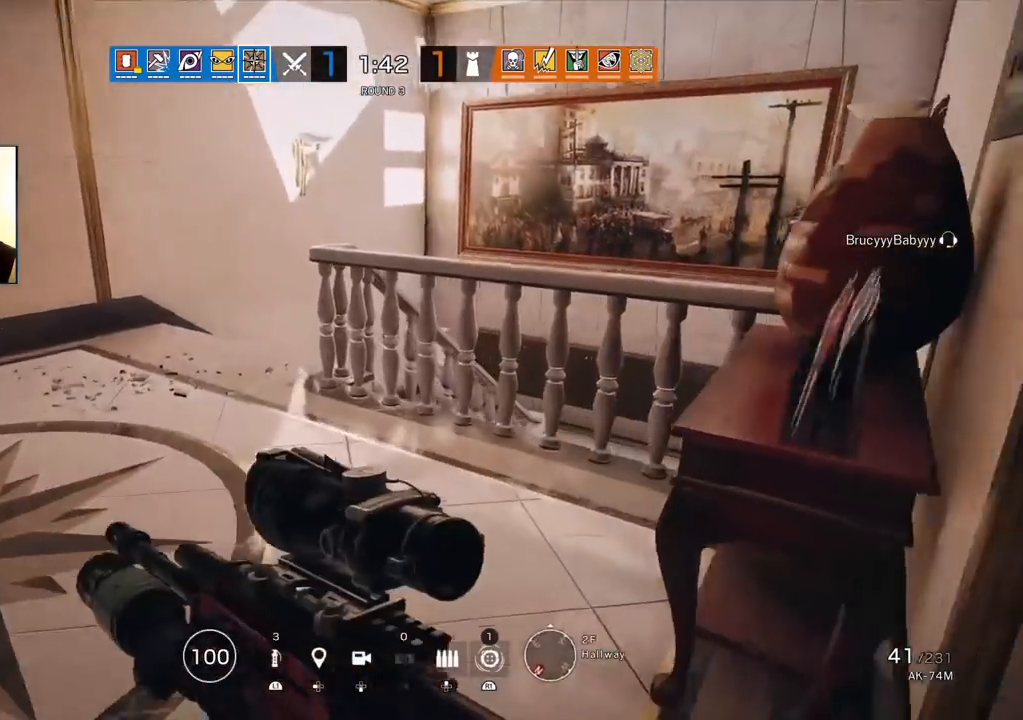
{"buttons": [], "left_stick": "down", "right_stick": "right"}
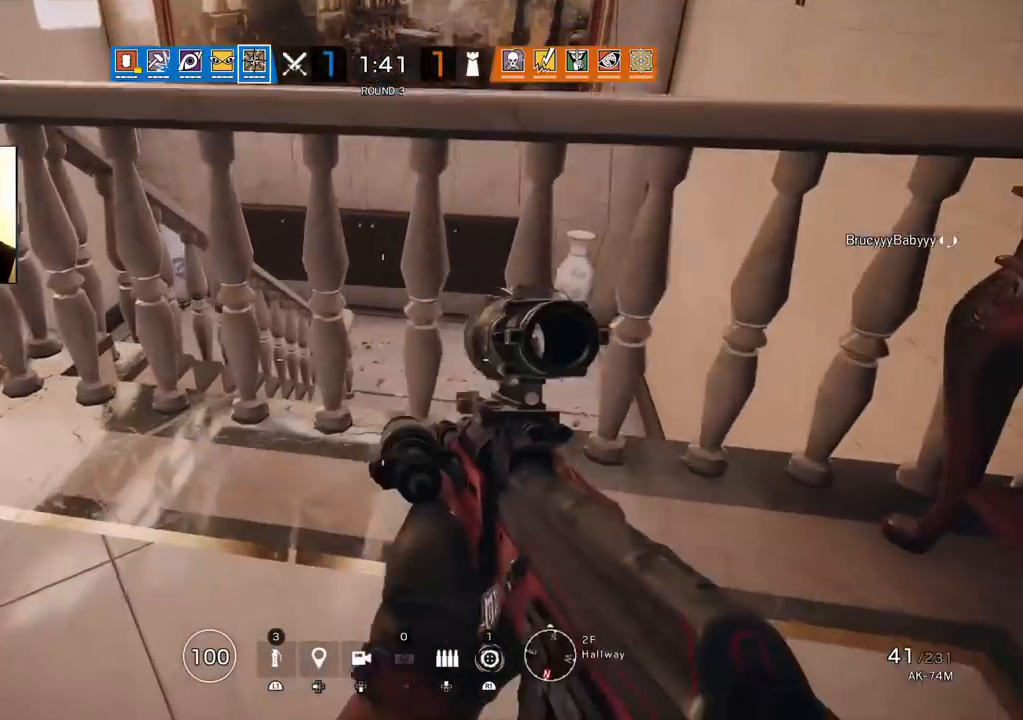
{"buttons": [], "left_stick": "up", "right_stick": "up", "events": [[150, "left_stick", "up-right"], [200, "L3", "down"], [250, "left_stick", "up"], [250, "right_stick", "up"], [300, "L3", "up"], [367, "L3", "down"], [500, "L3", "up"]]}
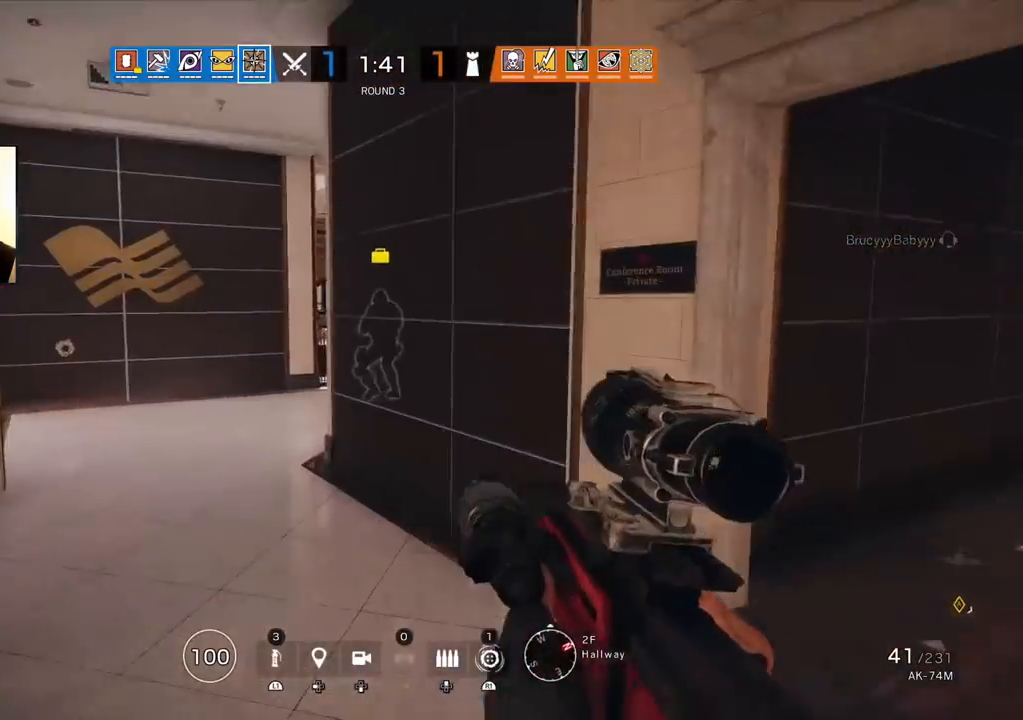
{"buttons": [], "left_stick": "up", "right_stick": "center", "events": [[83, "right_stick", "center"]]}
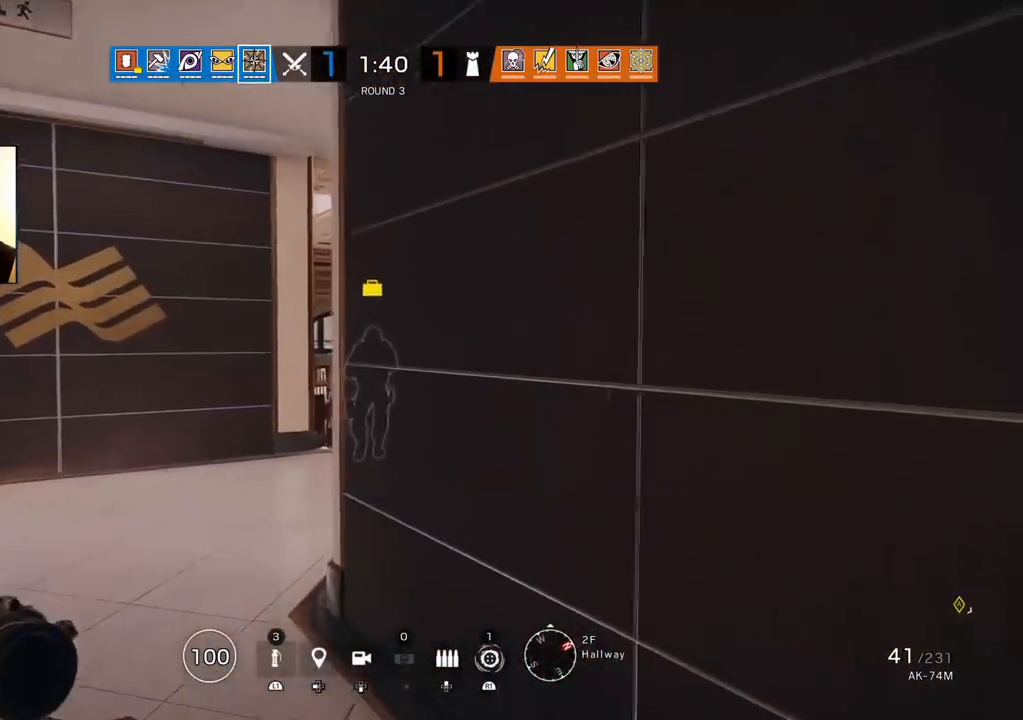
{"buttons": [], "left_stick": "up", "right_stick": "right", "events": [[483, "right_stick", "right"]]}